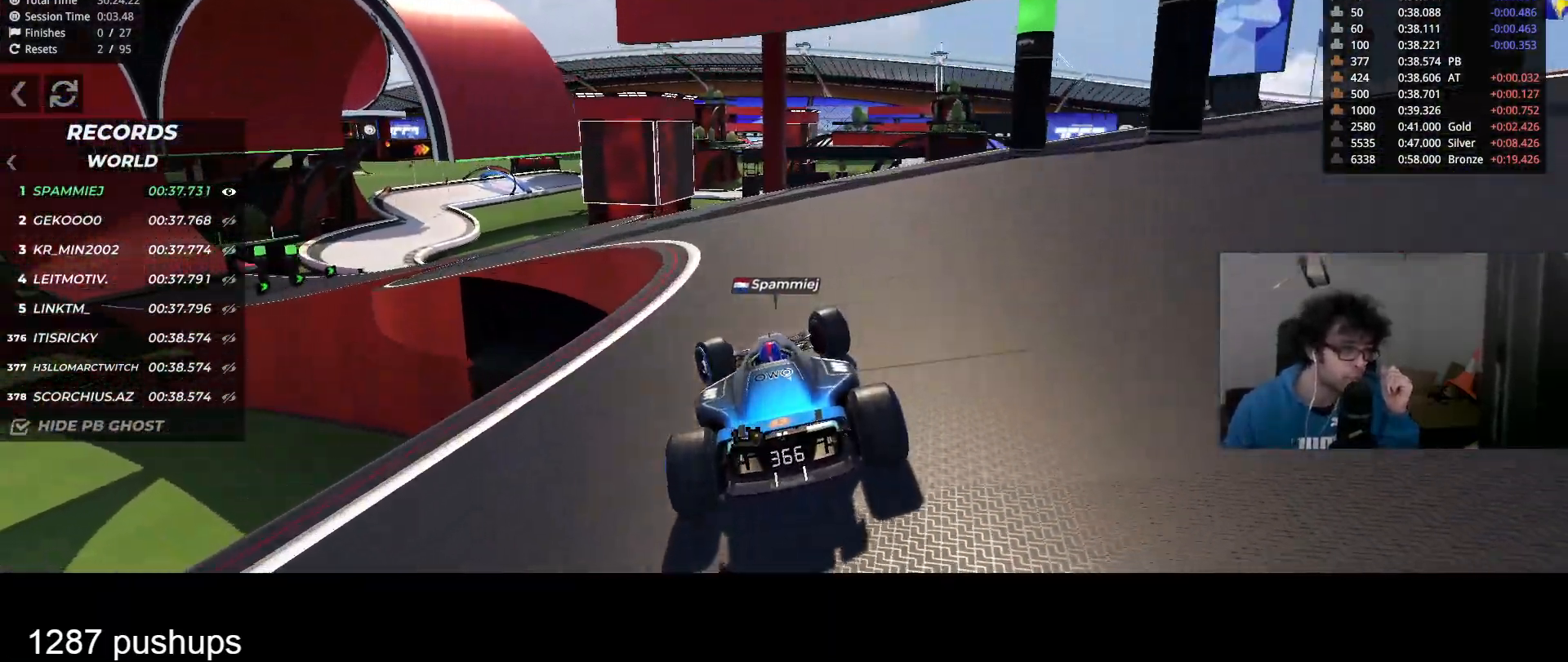
Gameplay with keyboard; each line is a JSON object with the keys held at the frame after it. "events" lists presses ("down") and releases ("up") of "down", "left", "right" and "up" between this image and that frame as [ms after this image, input, new state], when the widget could be followed in between. No other keys are recorded. Mouse input is not recorded.
{"keys": ["left", "up"], "events": []}
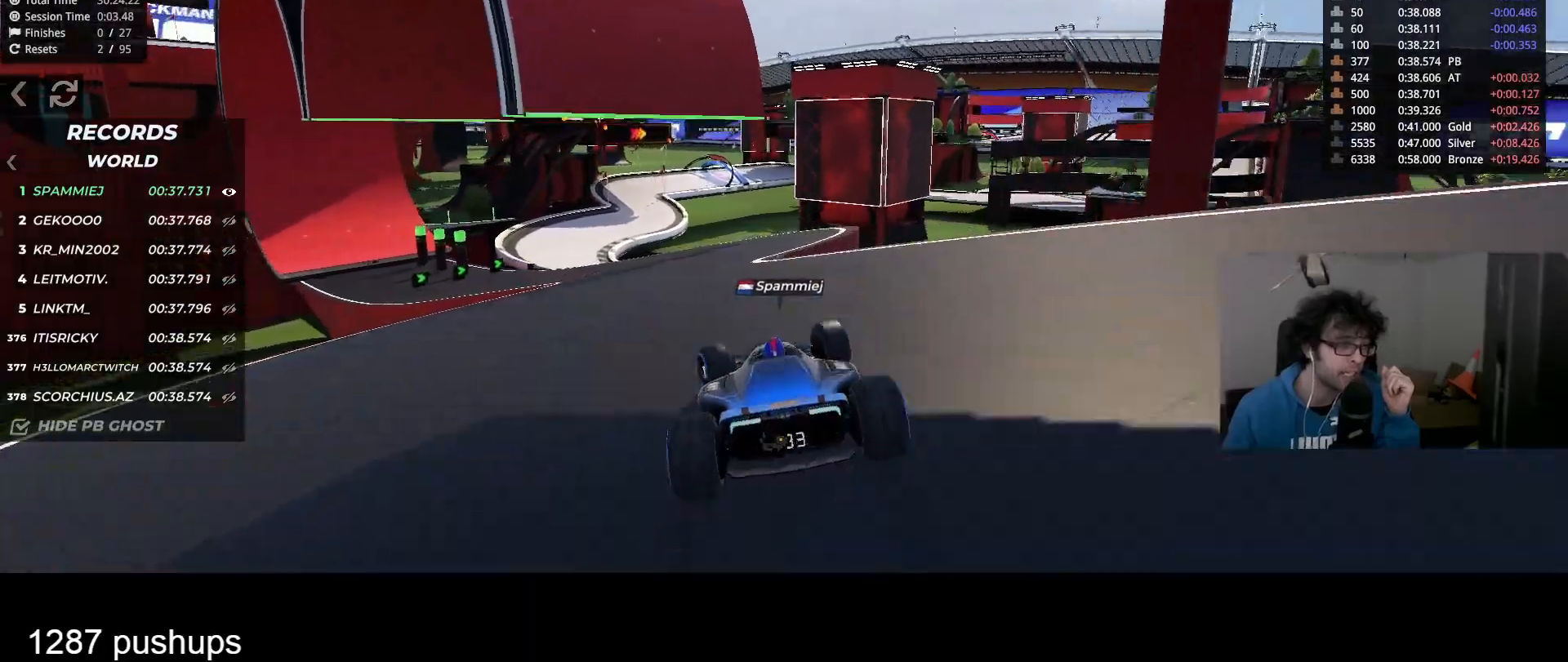
{"keys": ["up"], "events": [[450, "left", "up"]]}
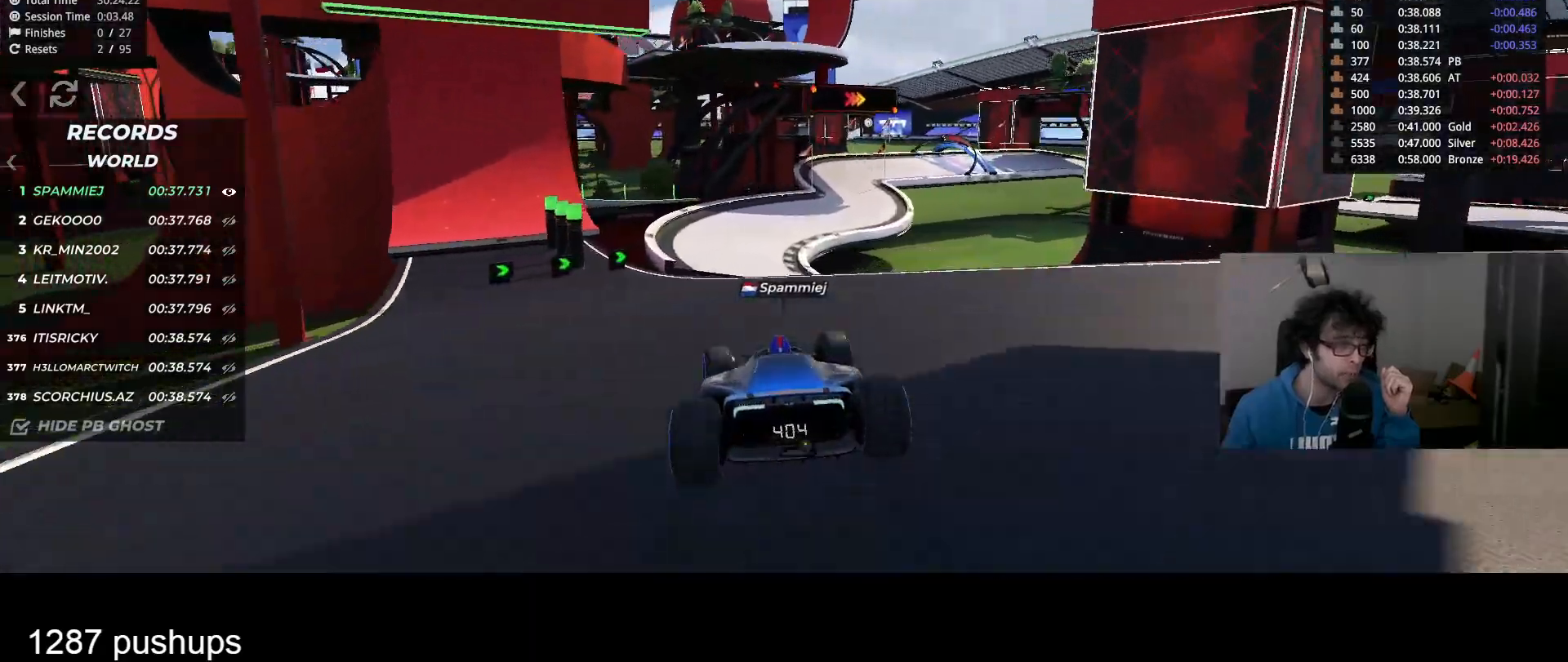
{"keys": ["right", "up"], "events": [[67, "right", "down"]]}
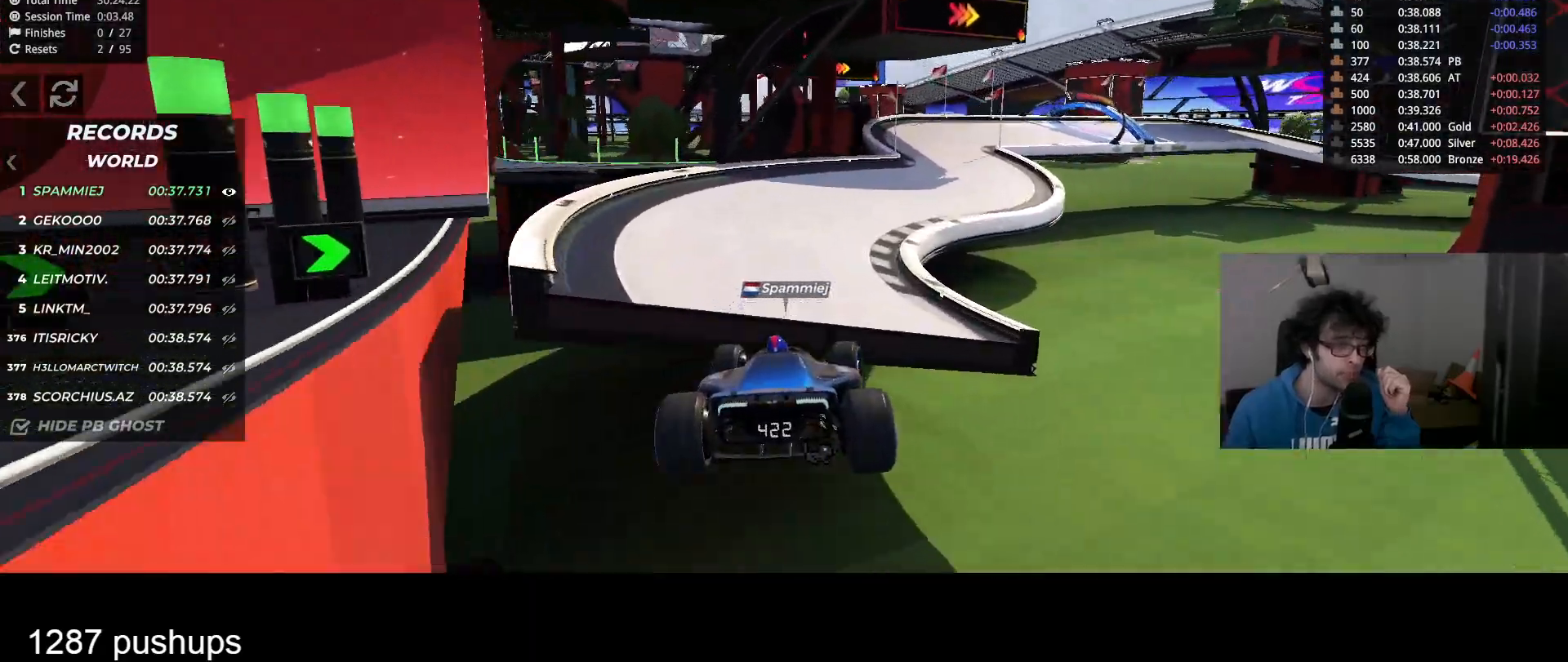
{"keys": ["right", "up"], "events": []}
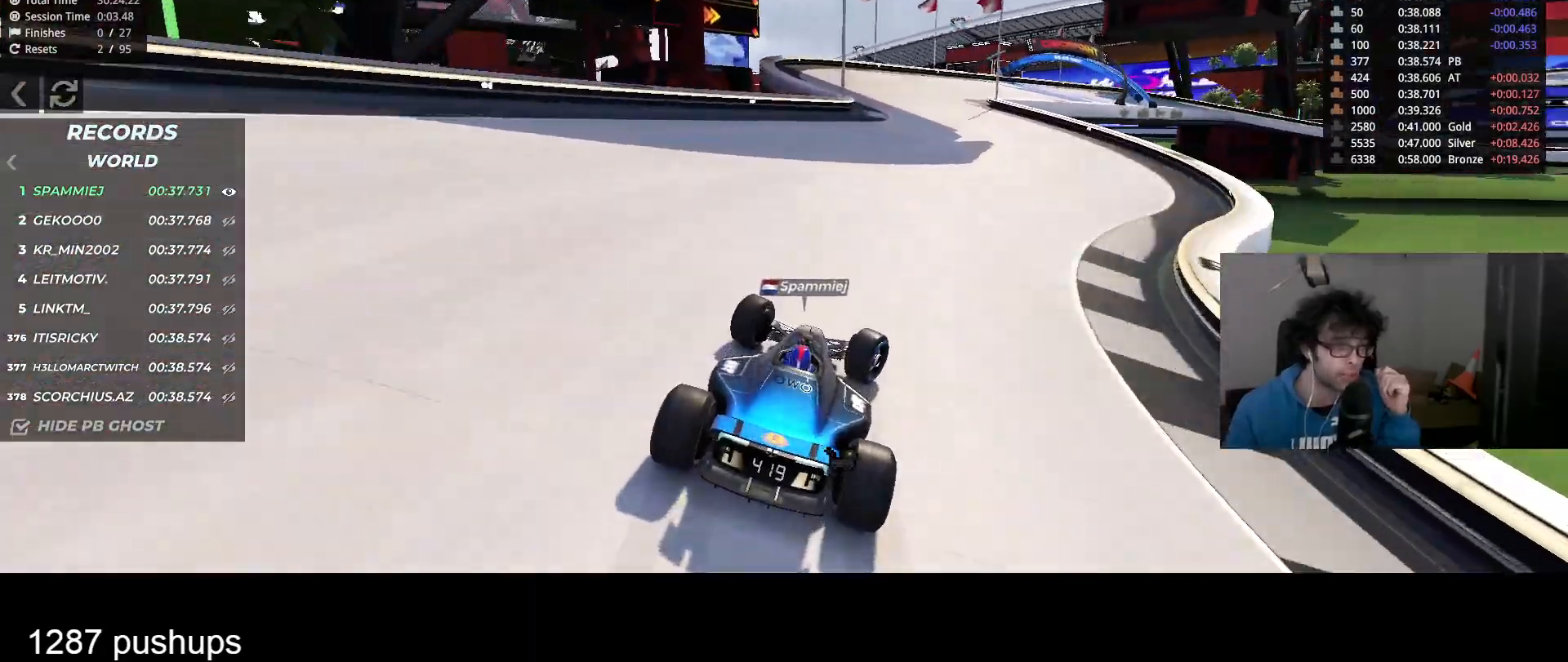
{"keys": ["down", "right", "up"], "events": [[134, "down", "down"]]}
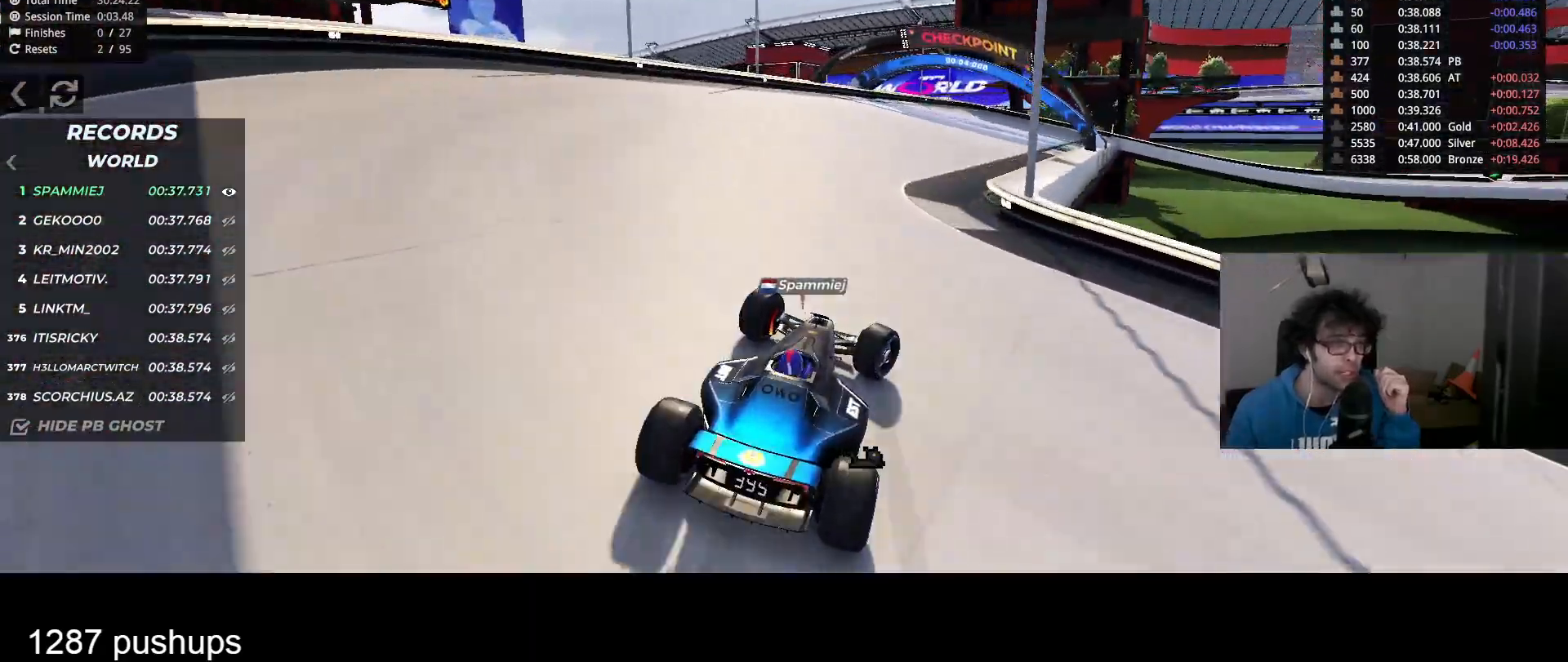
{"keys": ["right", "up"], "events": [[117, "down", "up"]]}
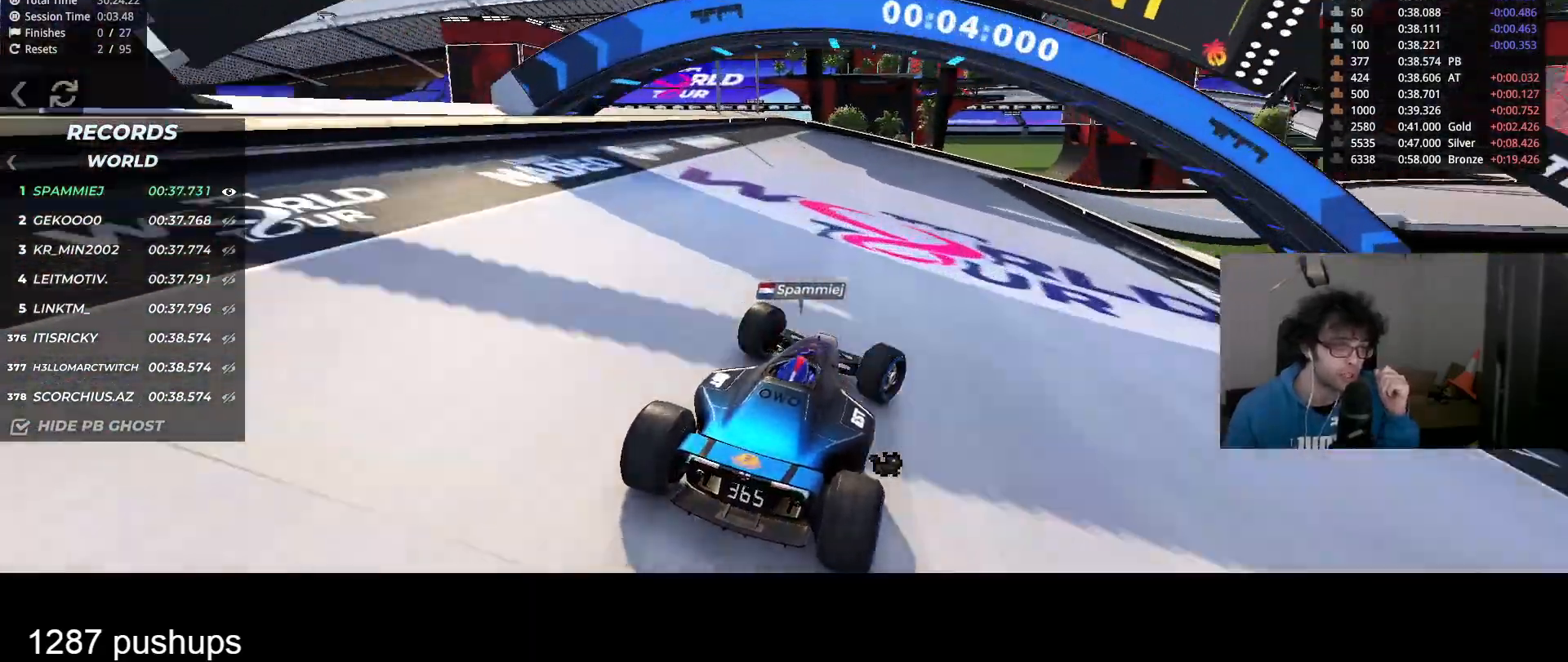
{"keys": ["right", "up"], "events": [[351, "down", "down"], [401, "down", "up"]]}
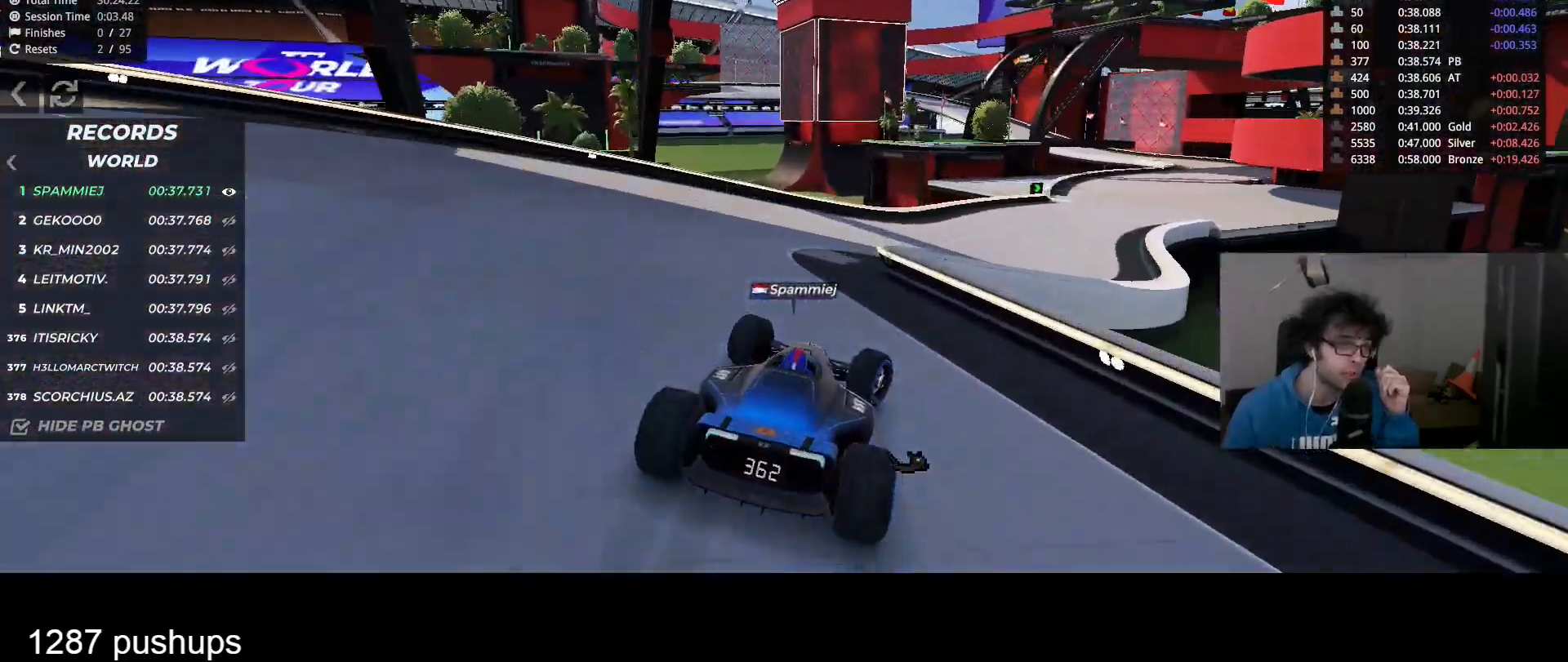
{"keys": ["right", "up"], "events": []}
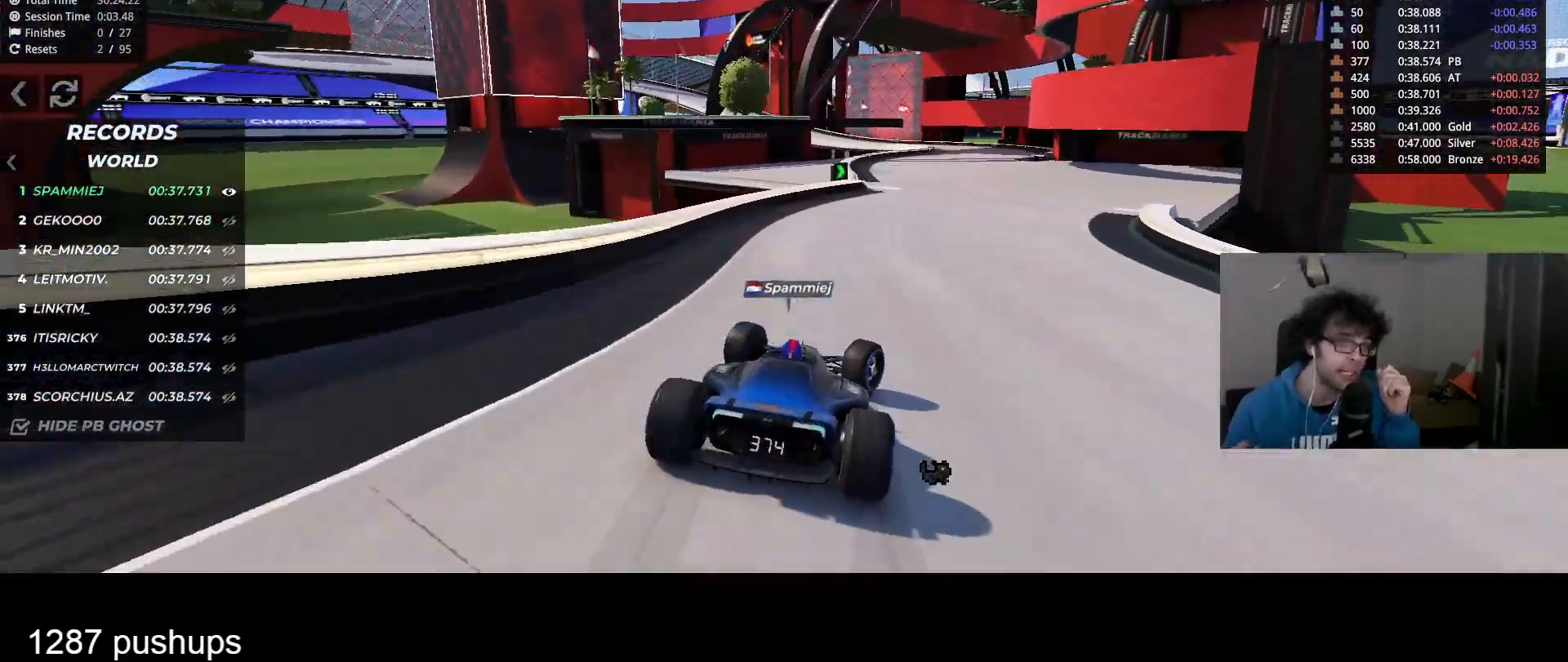
{"keys": ["left", "up"], "events": [[334, "right", "up"], [351, "left", "down"]]}
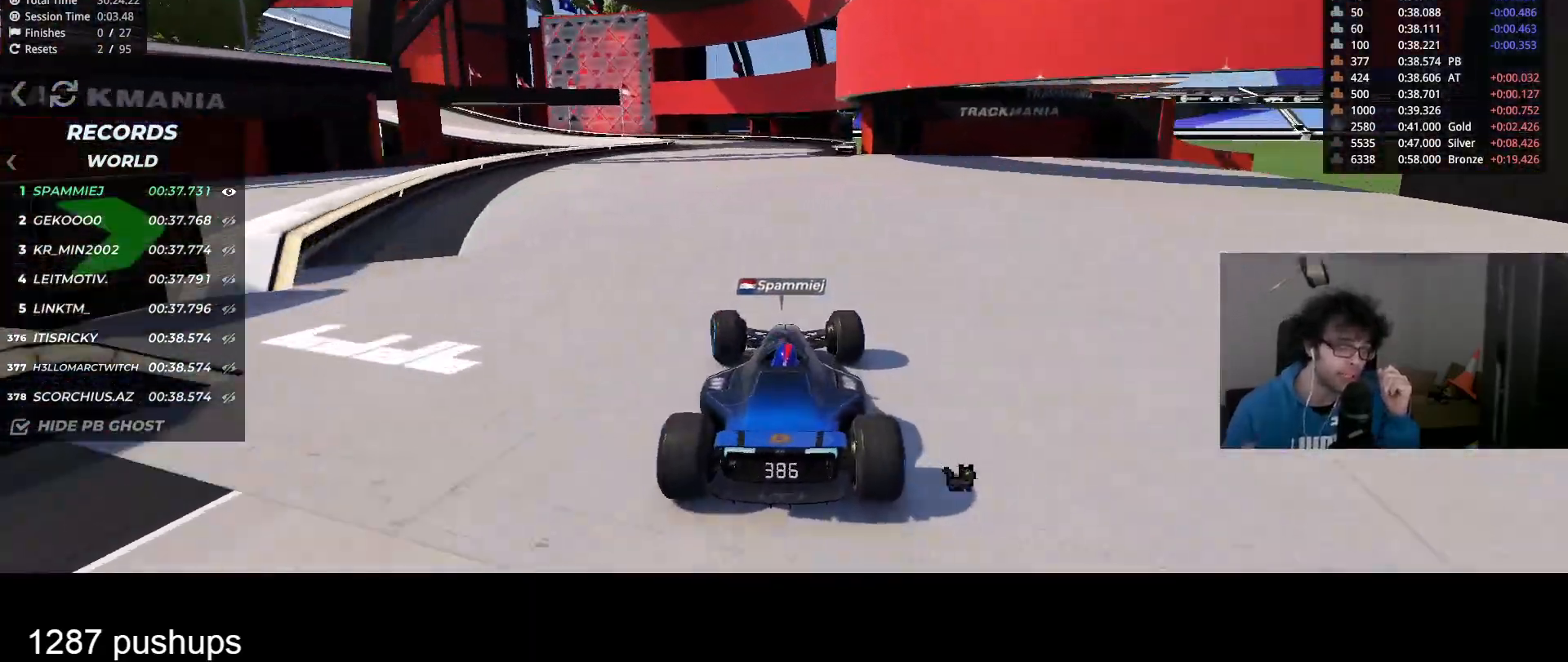
{"keys": ["down", "left", "up"], "events": [[200, "down", "down"]]}
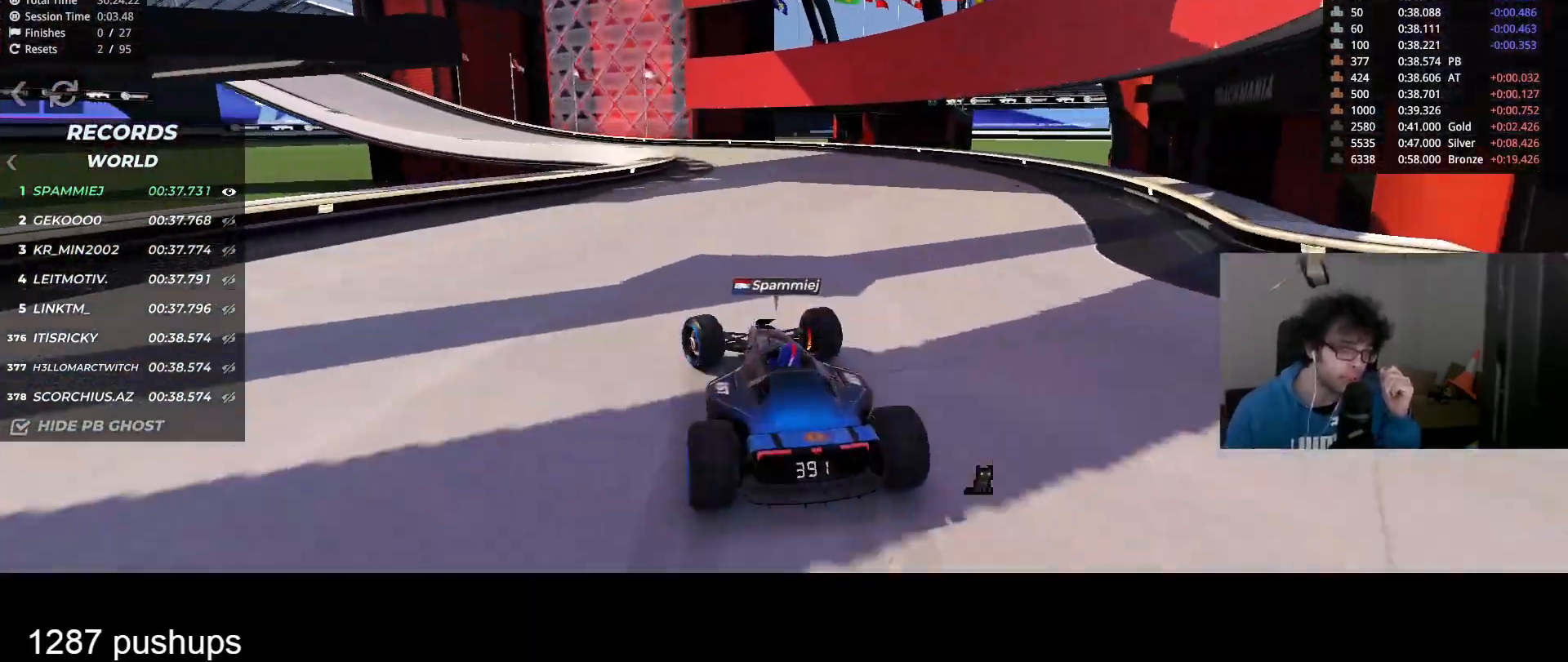
{"keys": ["left", "up"], "events": [[151, "down", "up"]]}
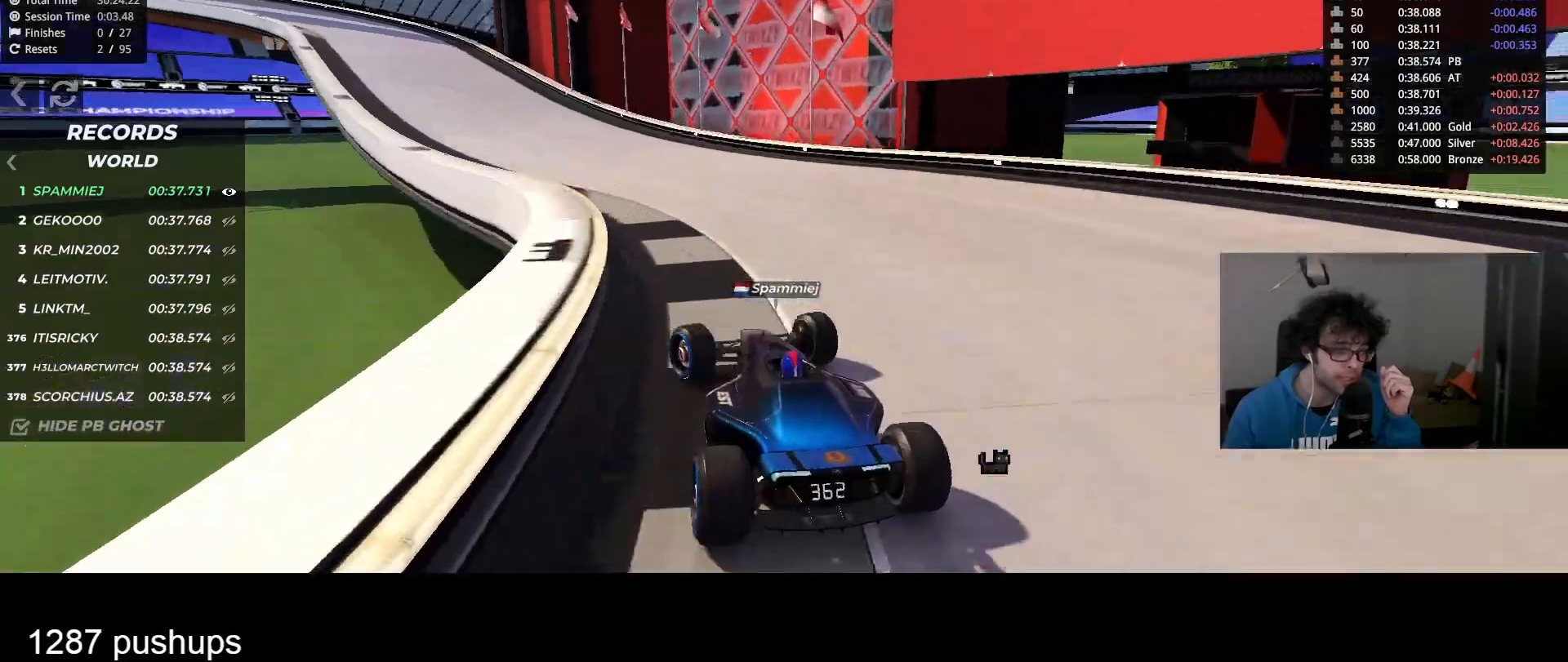
{"keys": ["left", "up"], "events": []}
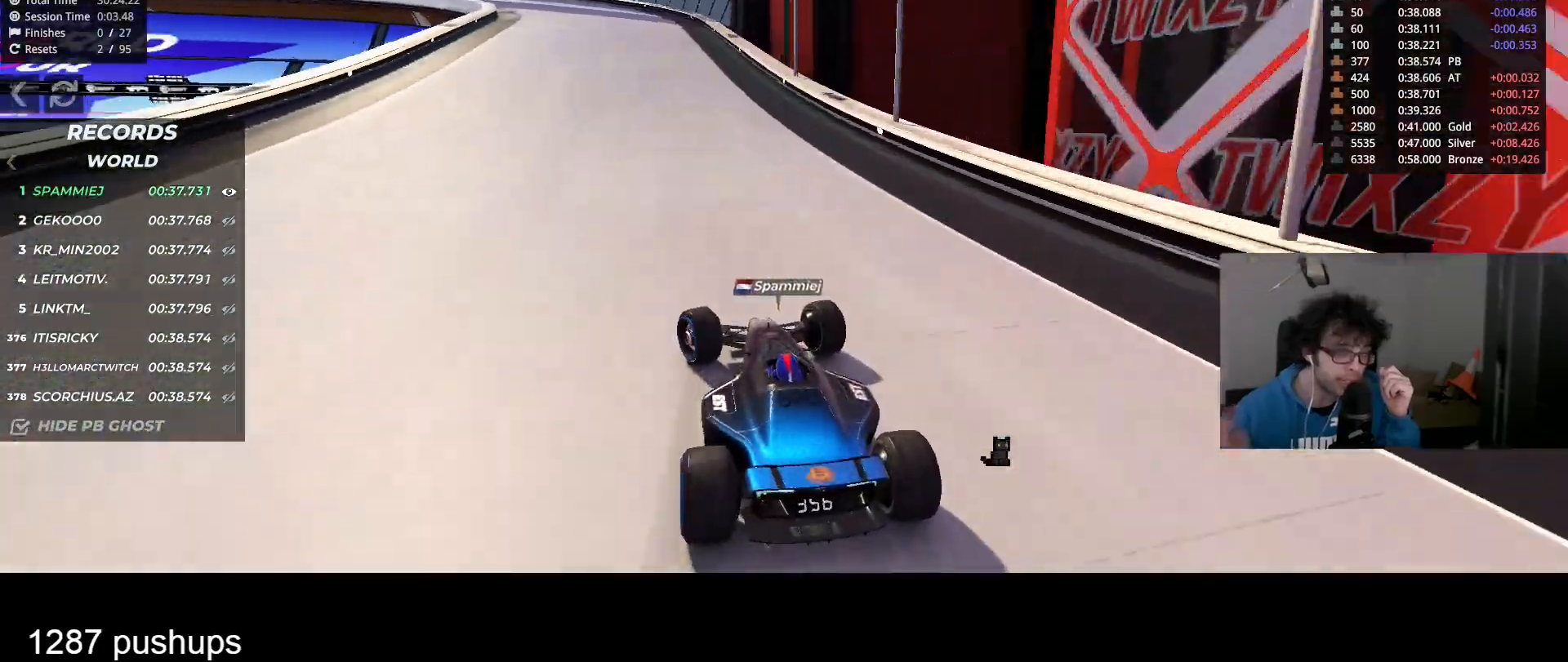
{"keys": ["down", "left", "up"], "events": [[301, "down", "down"]]}
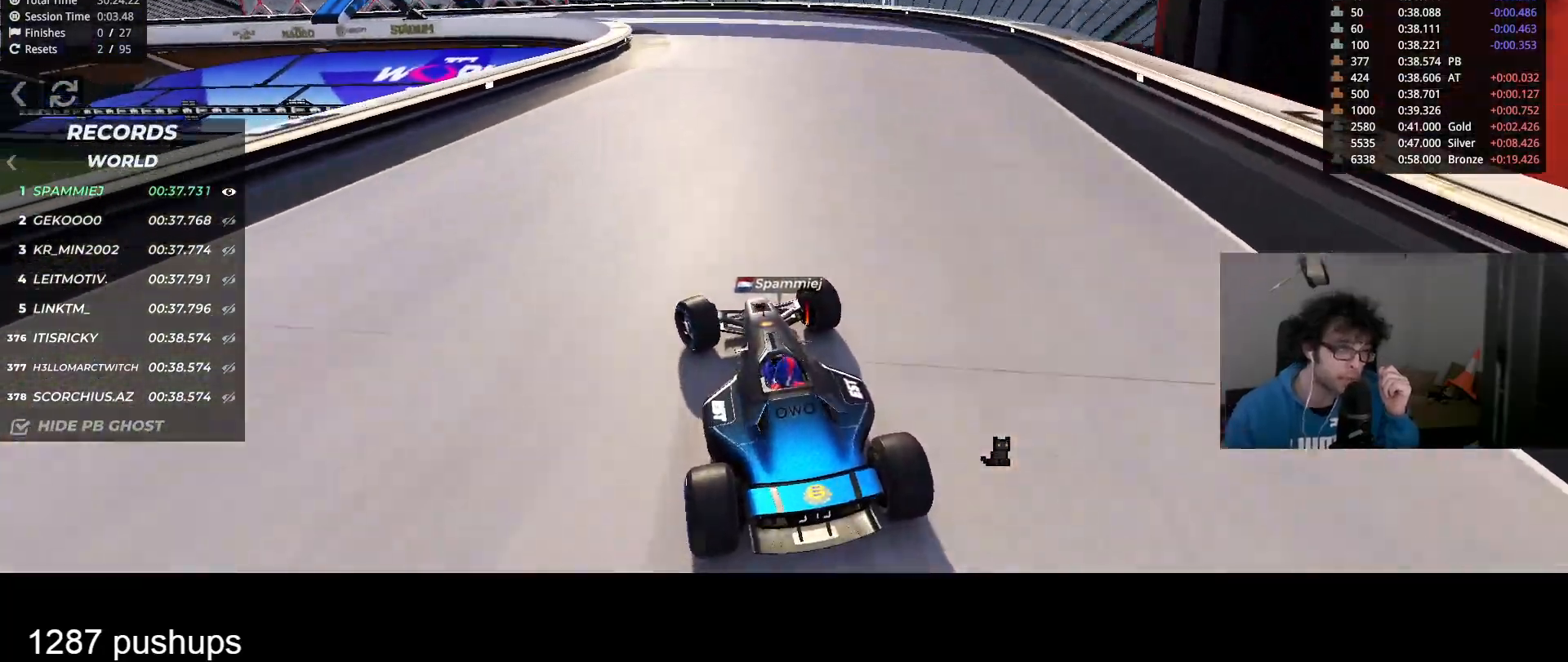
{"keys": ["left", "up"], "events": [[200, "down", "up"]]}
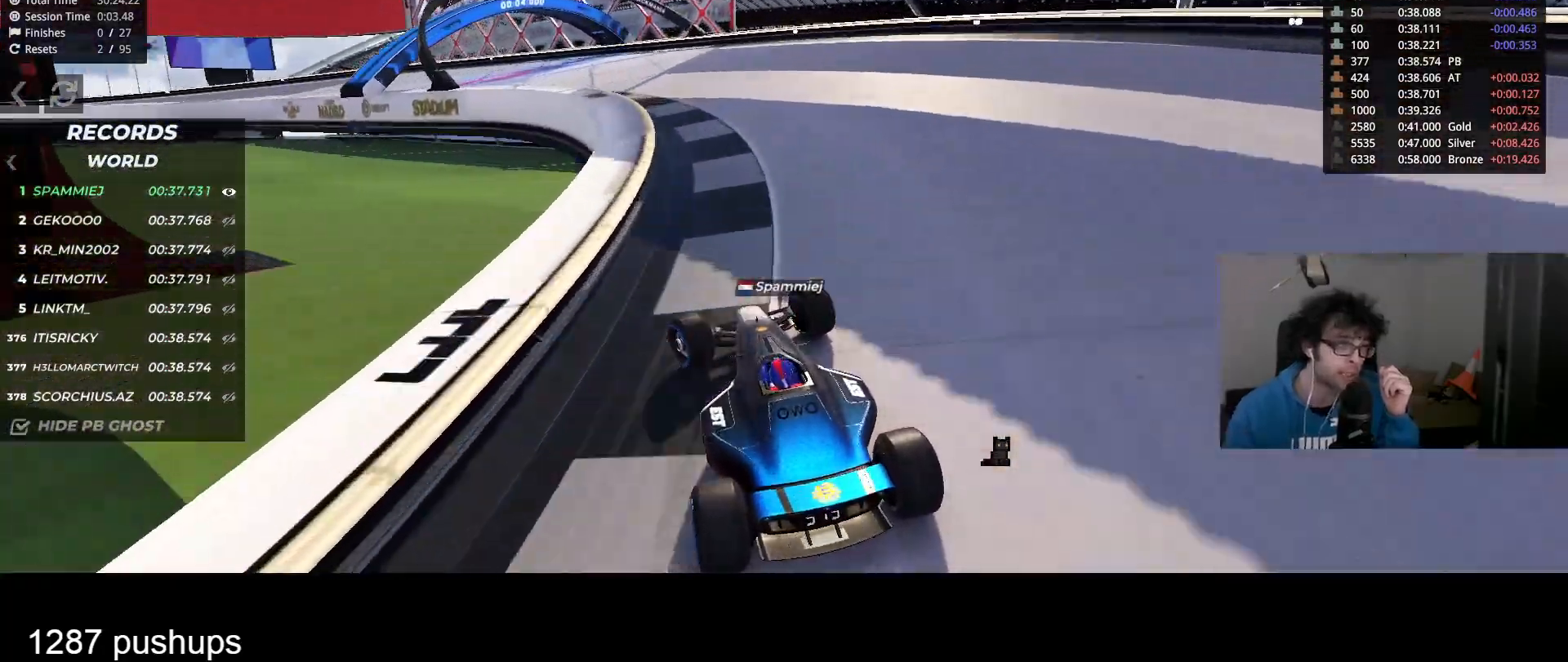
{"keys": ["left", "up"], "events": []}
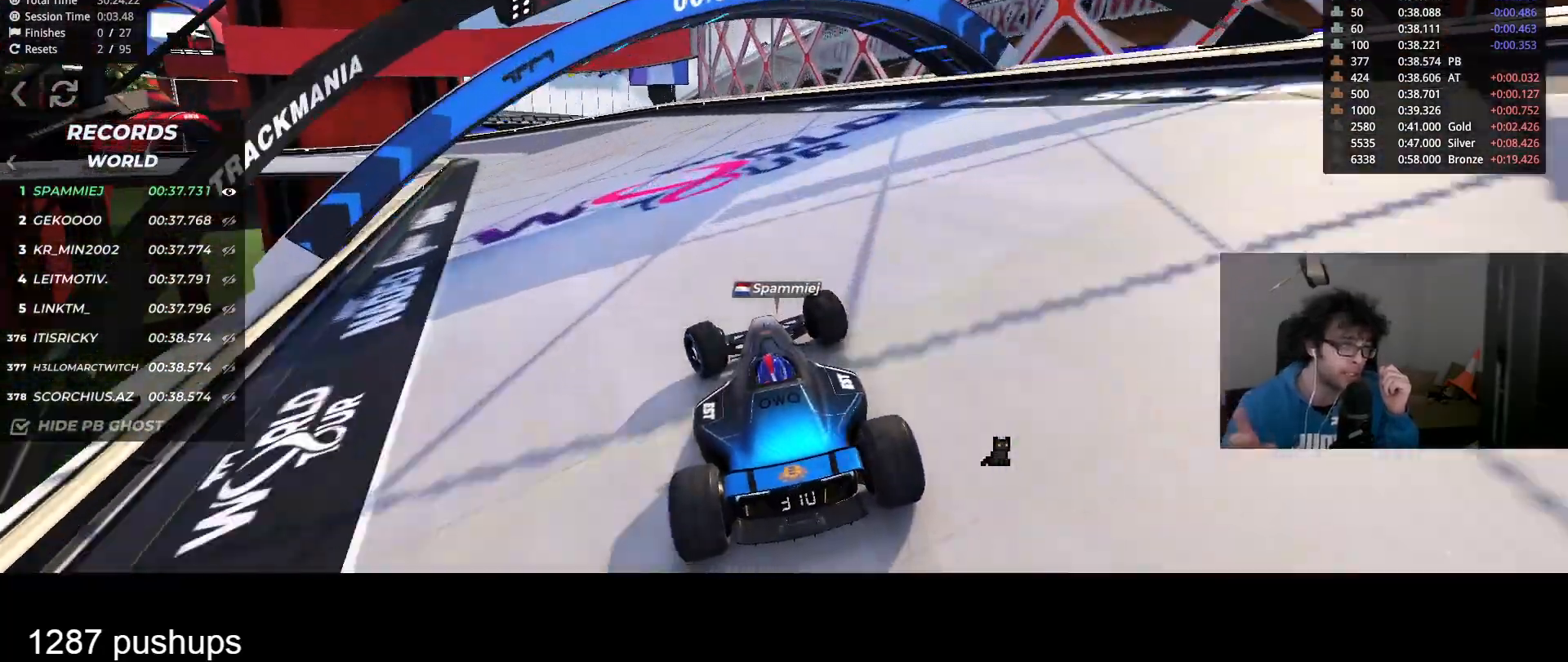
{"keys": ["left", "up"], "events": []}
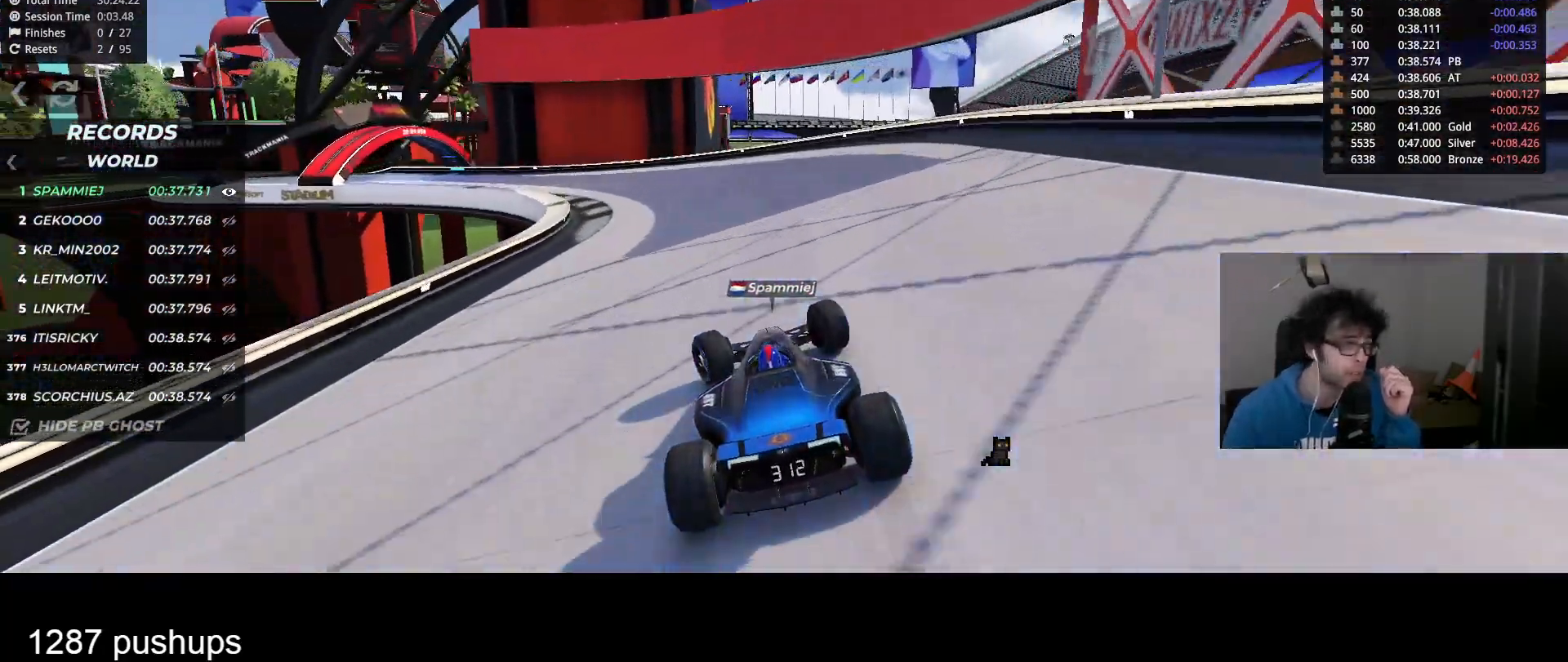
{"keys": ["left", "up"], "events": []}
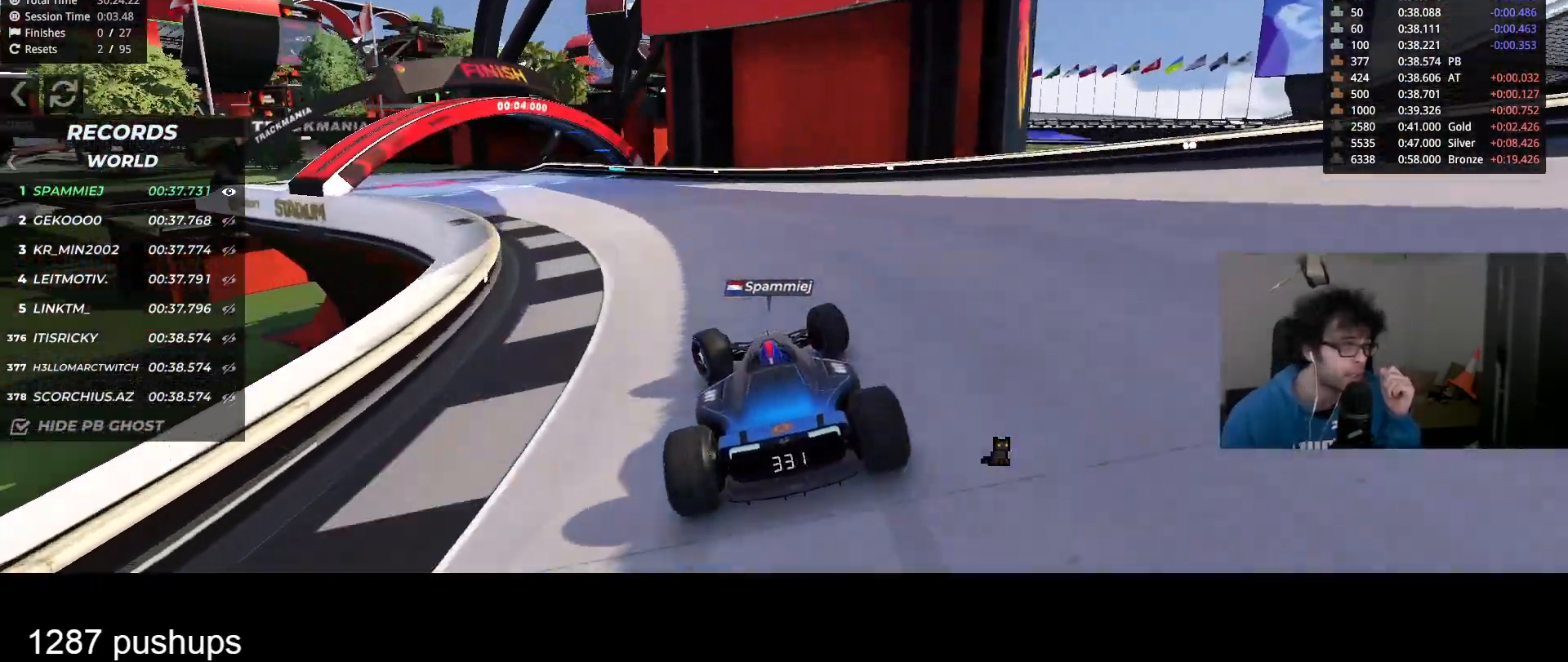
{"keys": ["left", "up"], "events": []}
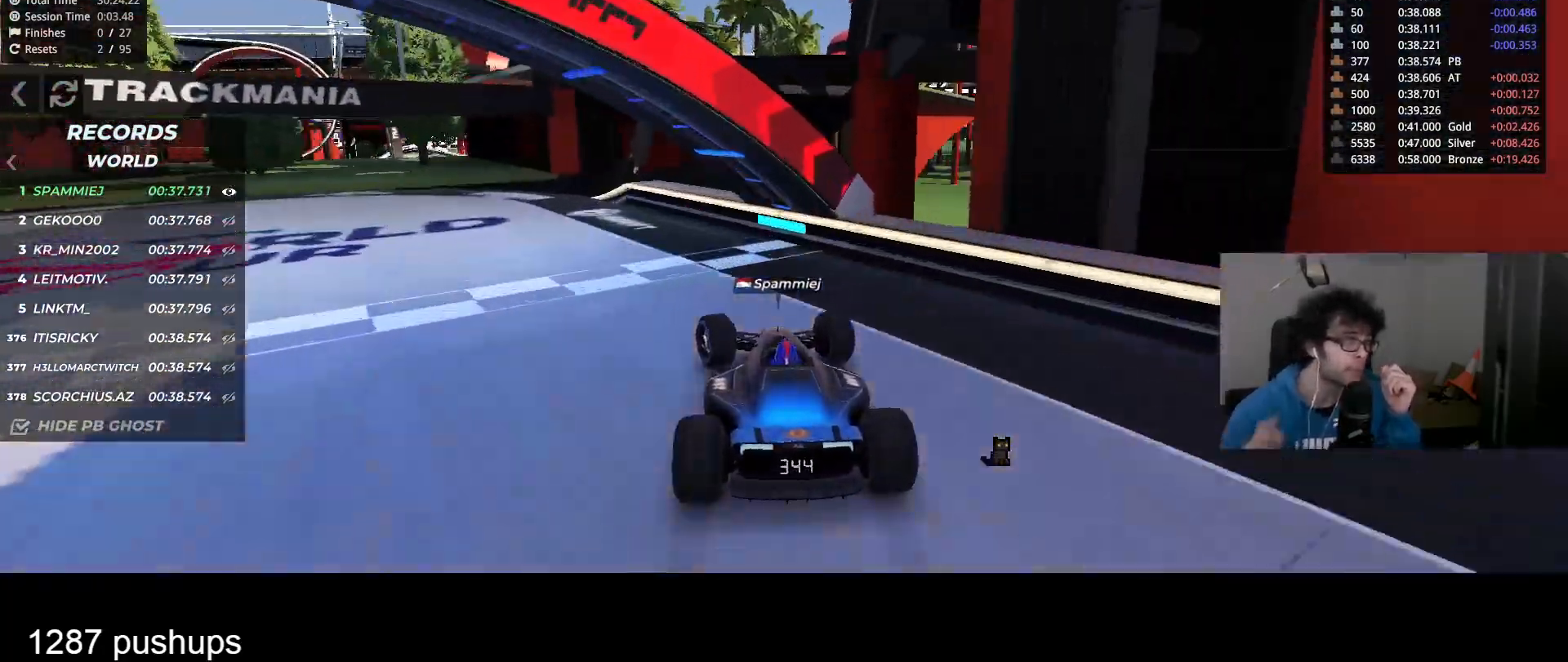
{"keys": ["left", "up"]}
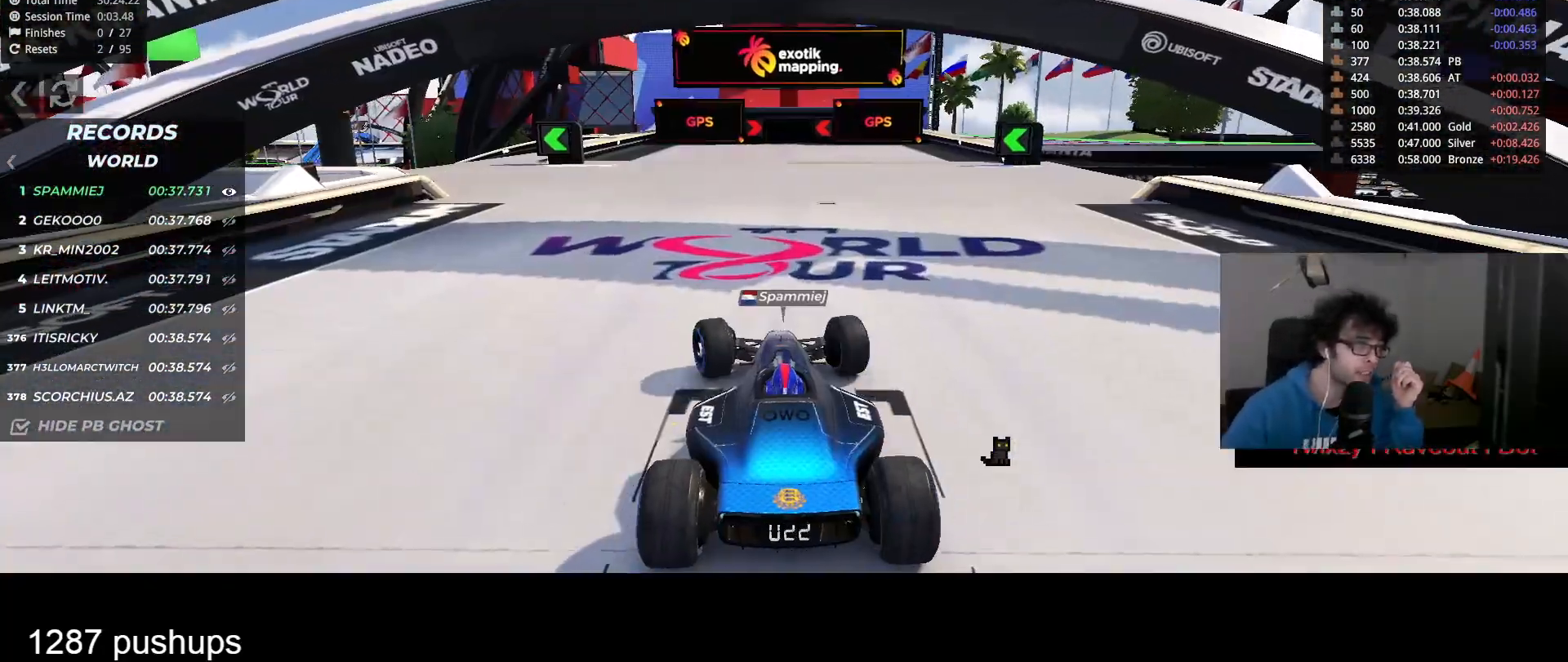
{"keys": ["left", "up"], "events": []}
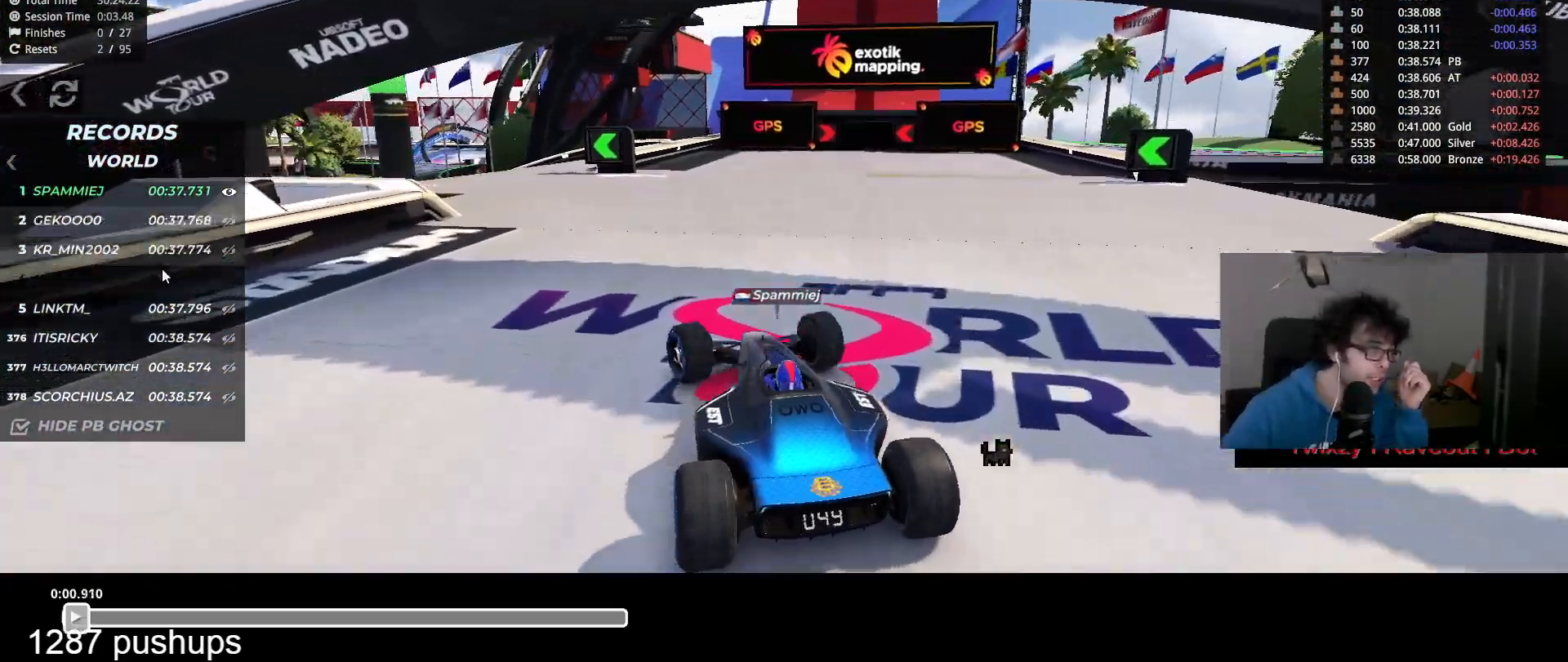
{"keys": ["left", "up"], "events": []}
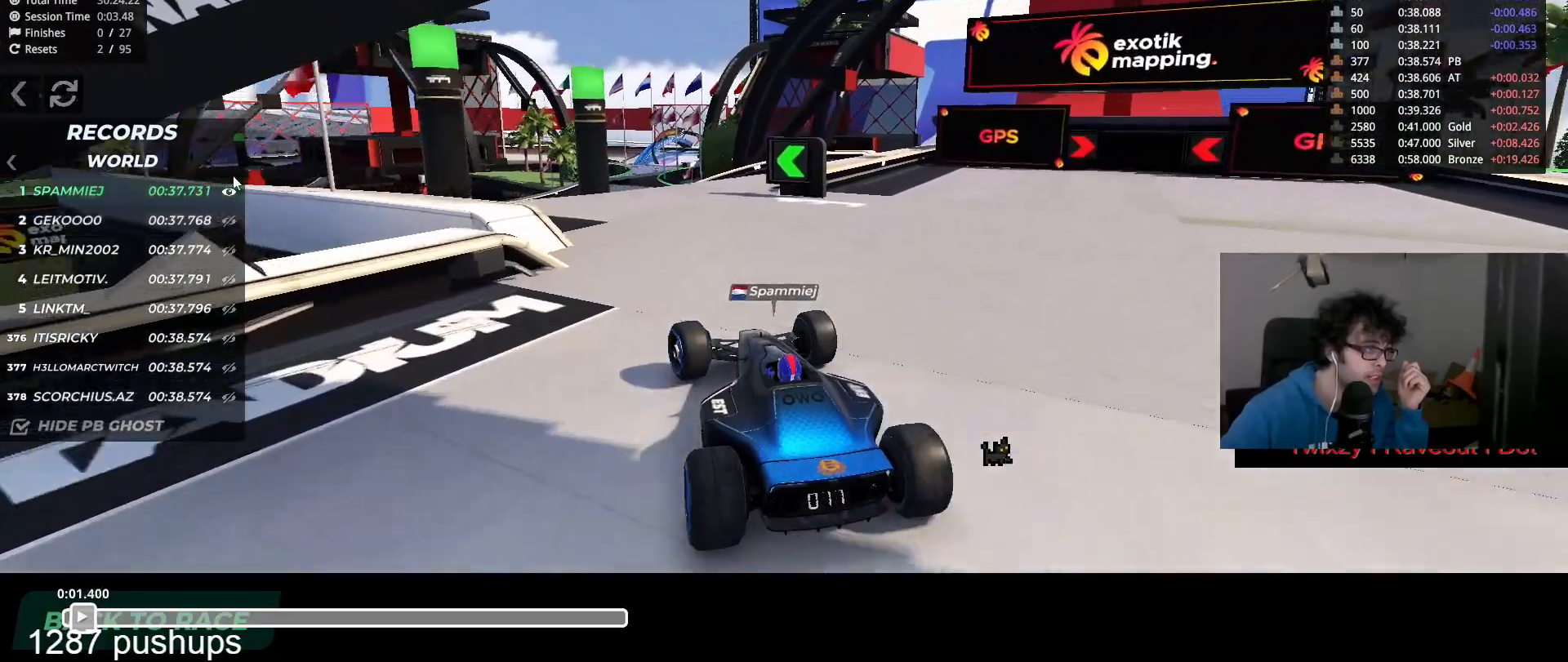
{"keys": ["up"], "events": [[400, "left", "up"]]}
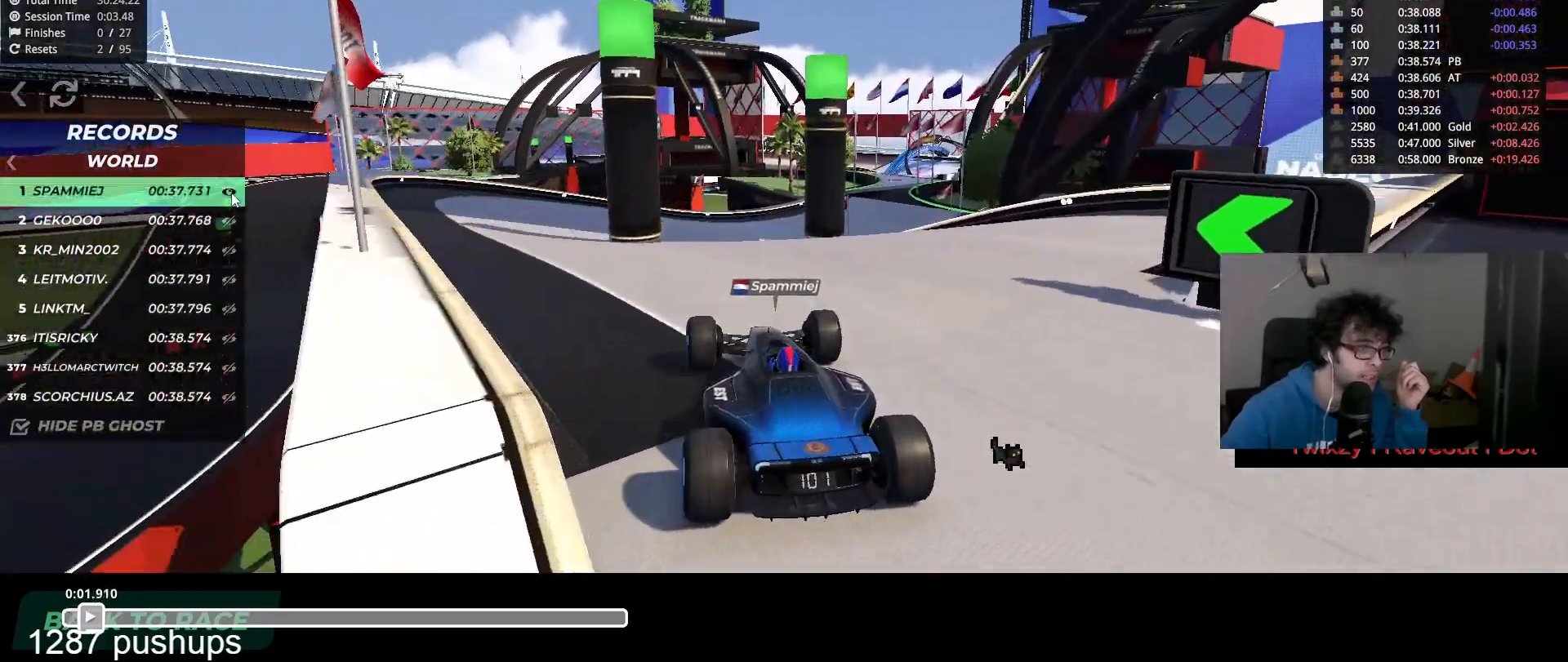
{"keys": ["up"], "events": [[234, "right", "down"], [367, "right", "up"]]}
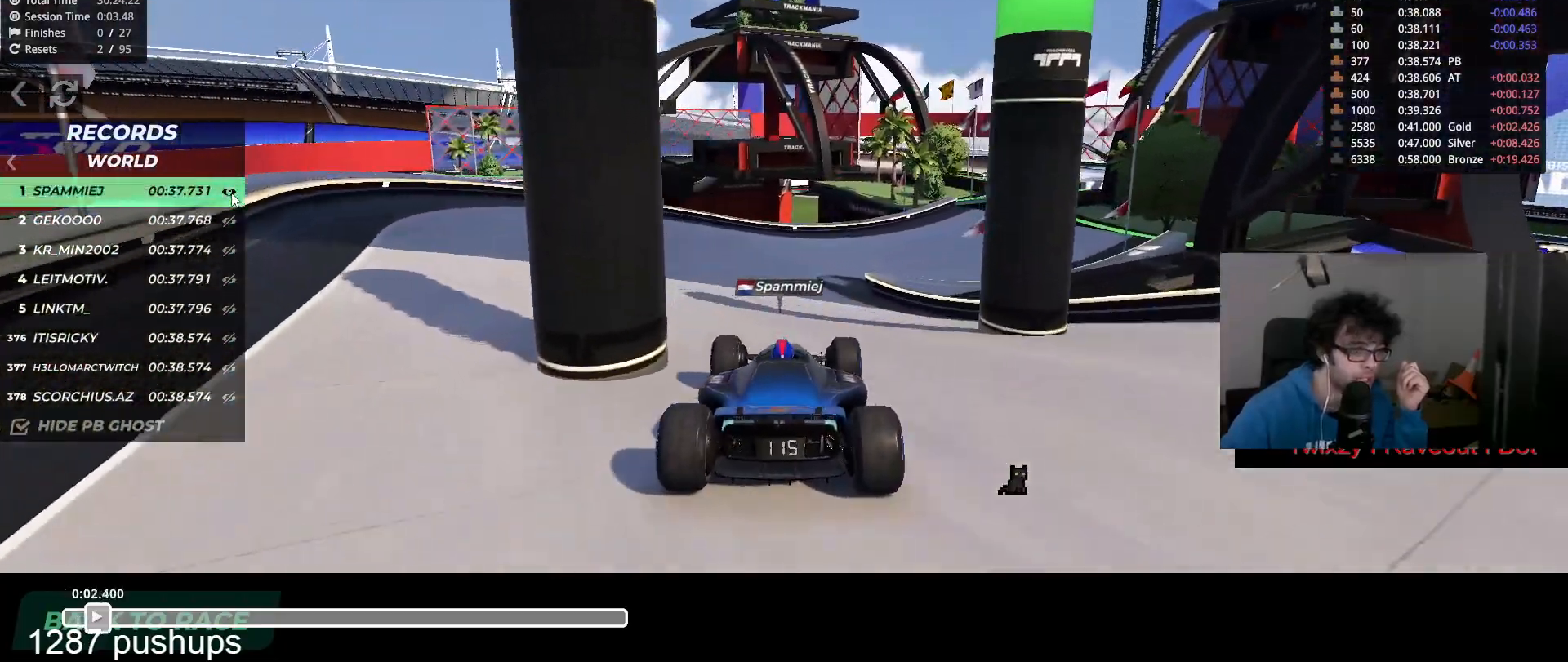
{"keys": ["right", "up"], "events": [[200, "right", "down"]]}
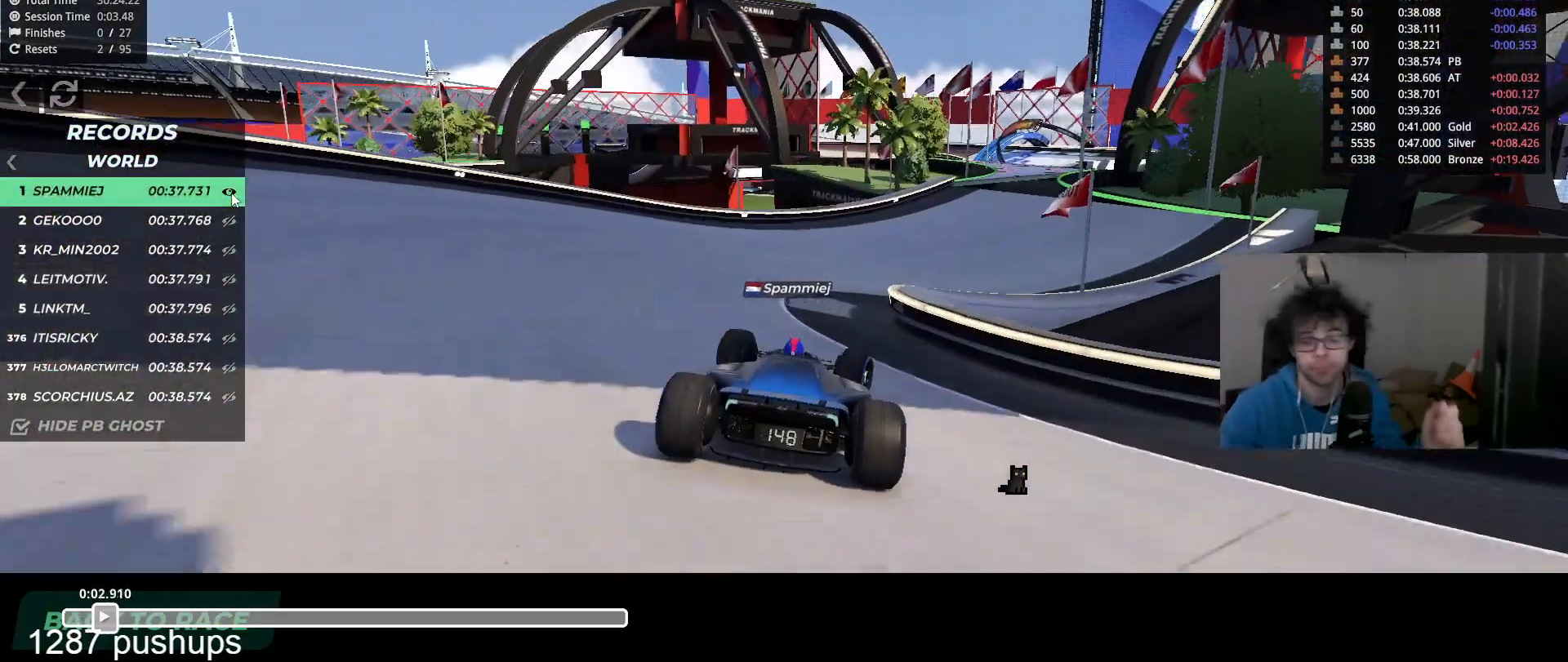
{"keys": ["up"], "events": [[317, "right", "up"]]}
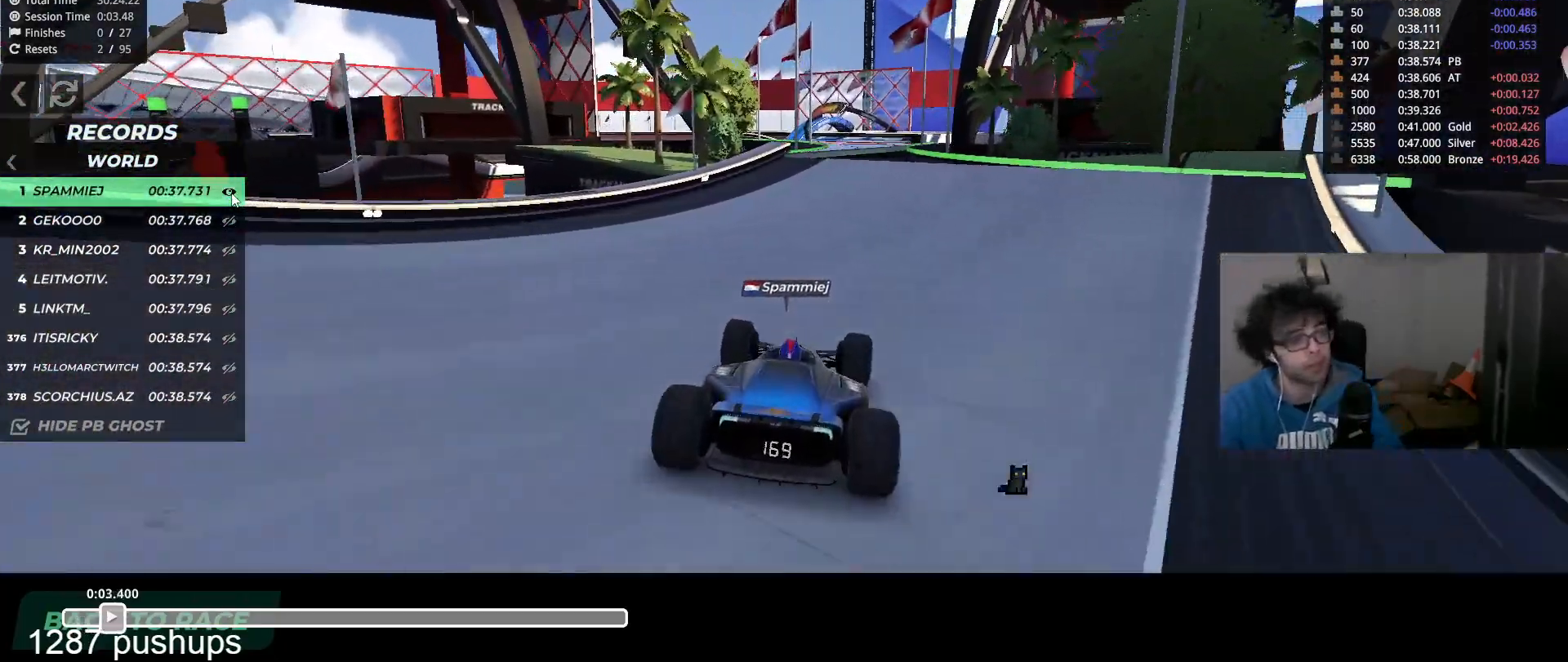
{"keys": ["up"], "events": [[17, "right", "down"], [250, "right", "up"], [367, "left", "down"], [450, "left", "up"]]}
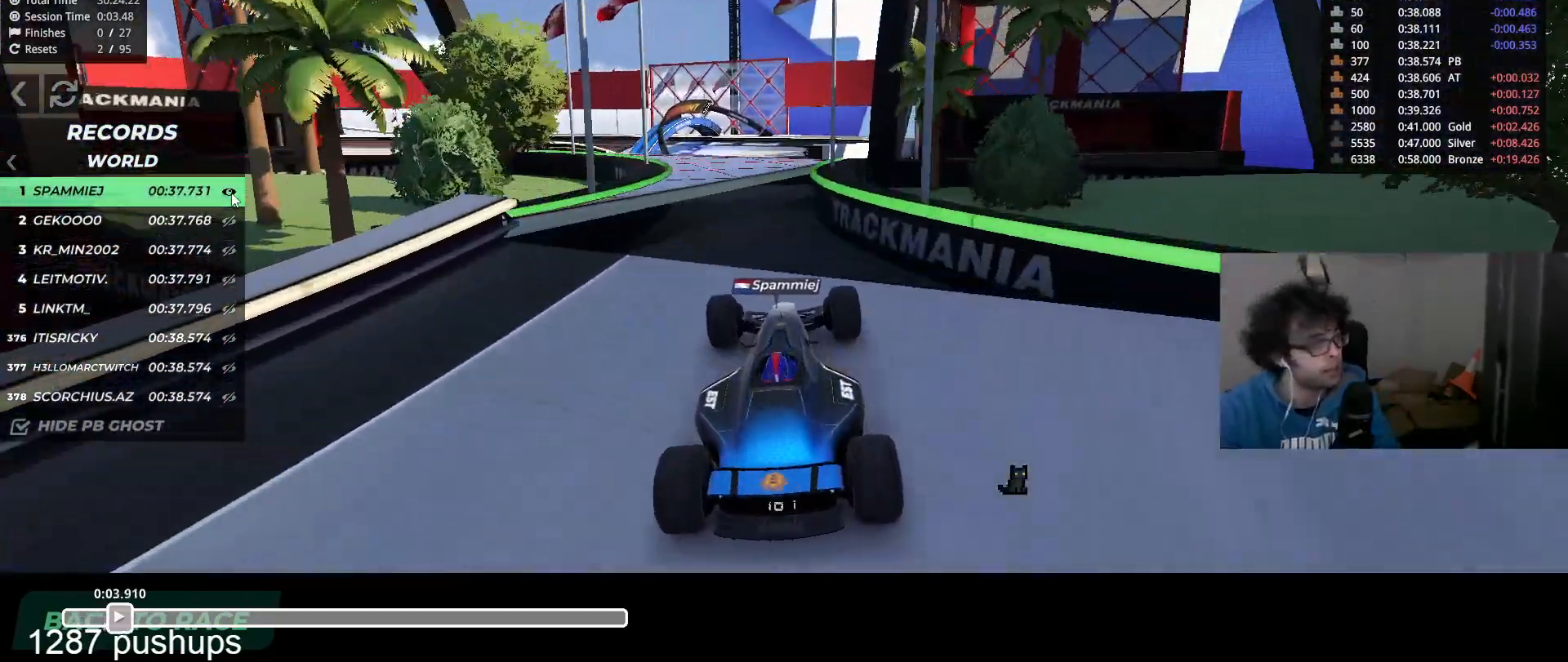
{"keys": ["down", "up"], "events": [[451, "down", "down"]]}
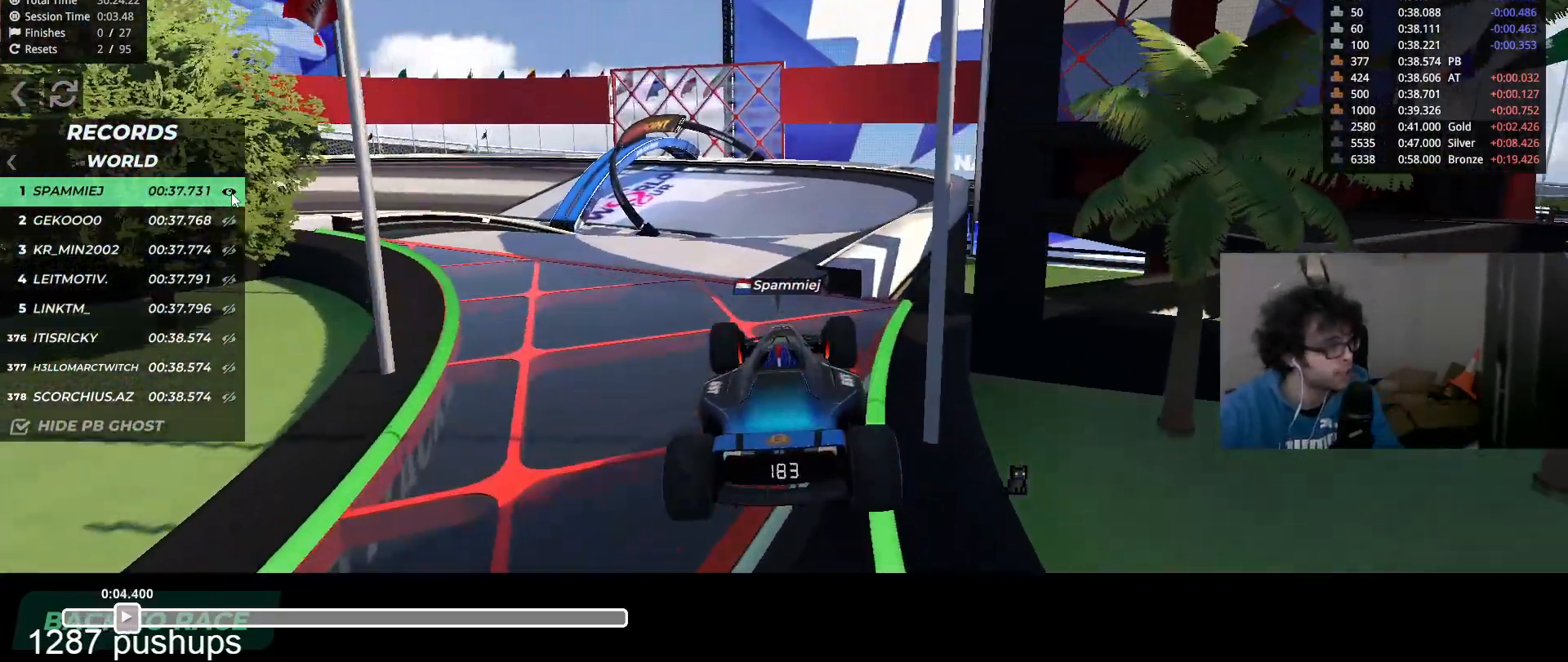
{"keys": [], "events": [[50, "down", "up"], [267, "up", "up"]]}